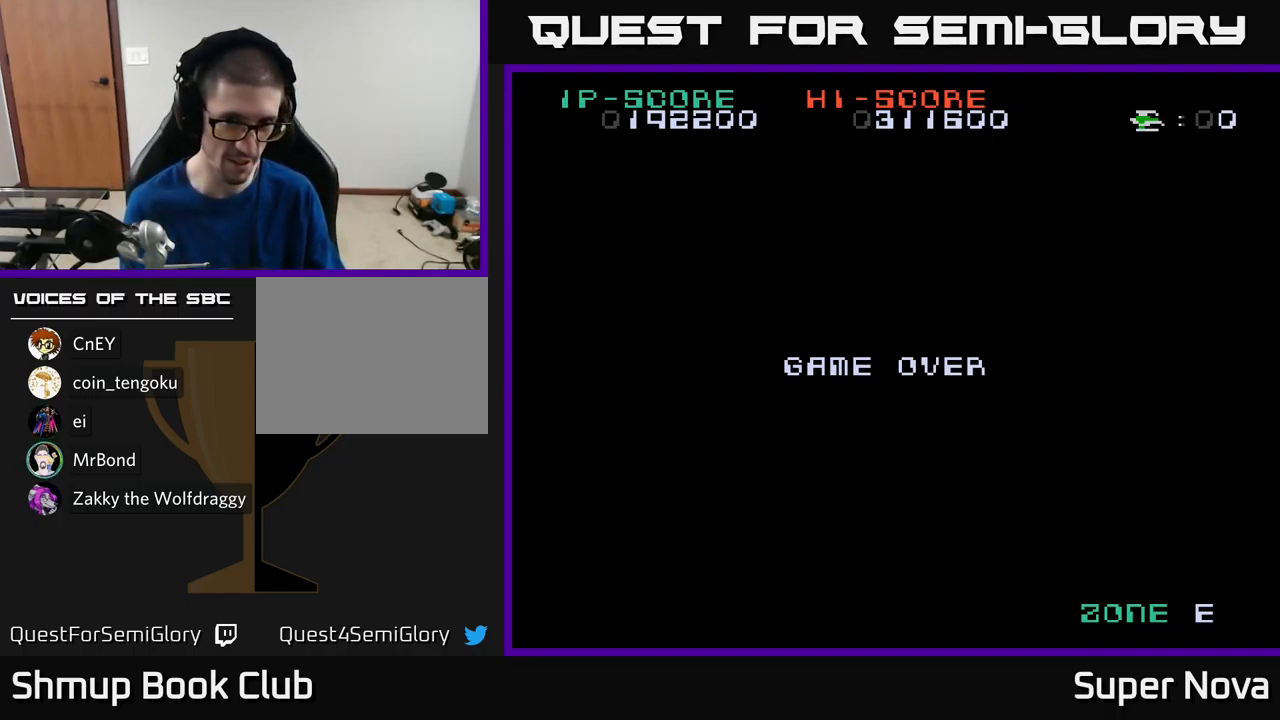
Gameplay with a controller (Xbox layout); each line is a JSON object with the inputs held at the frame after it. "events" lists button and stick changes between this image and that frame as [ms after this image, input, new state], when the widget could be followed in between.
{"buttons": [], "left_stick": "center", "right_stick": "center", "events": [[17, "START", "down"], [200, "START", "up"]]}
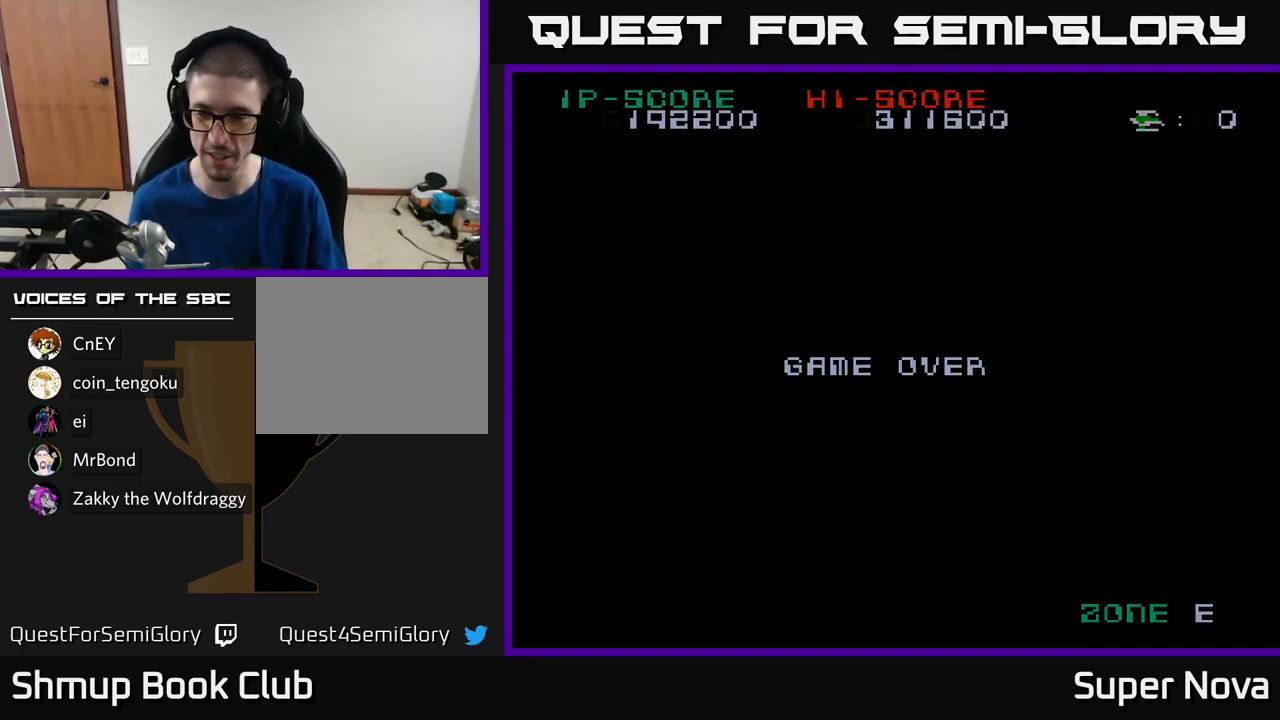
{"buttons": [], "left_stick": "center", "right_stick": "center", "events": []}
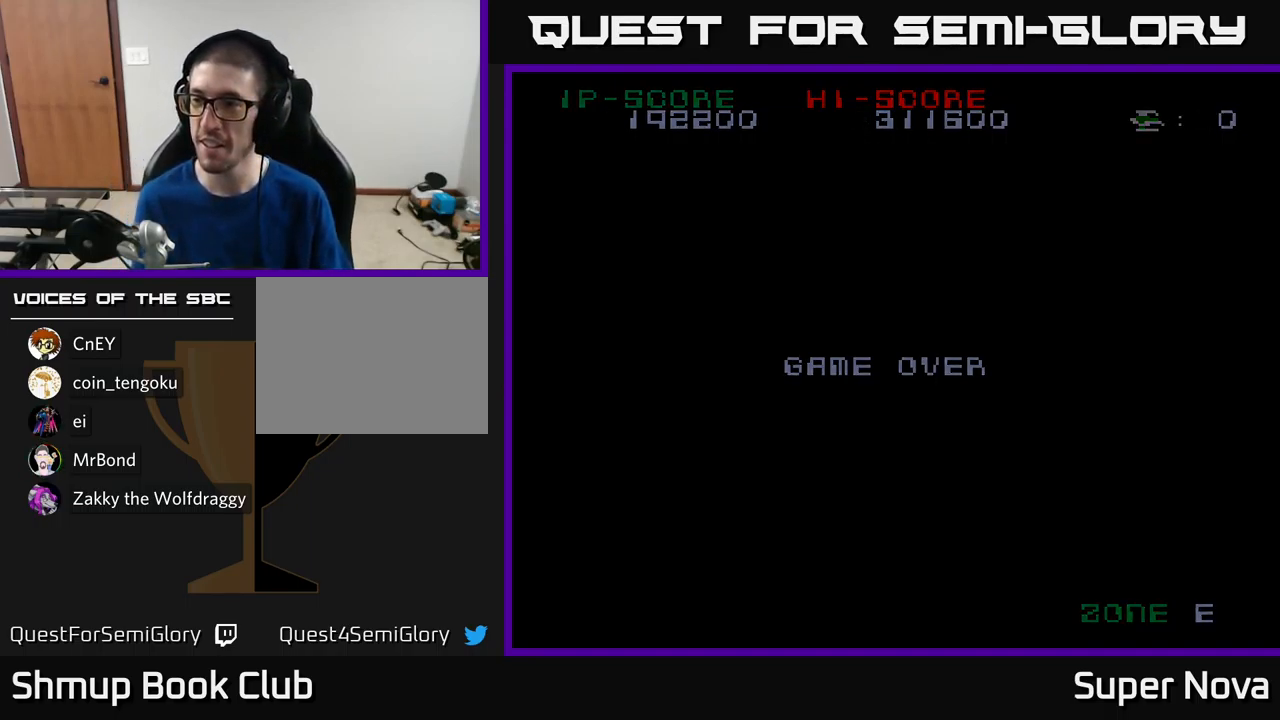
{"buttons": [], "left_stick": "center", "right_stick": "center", "events": []}
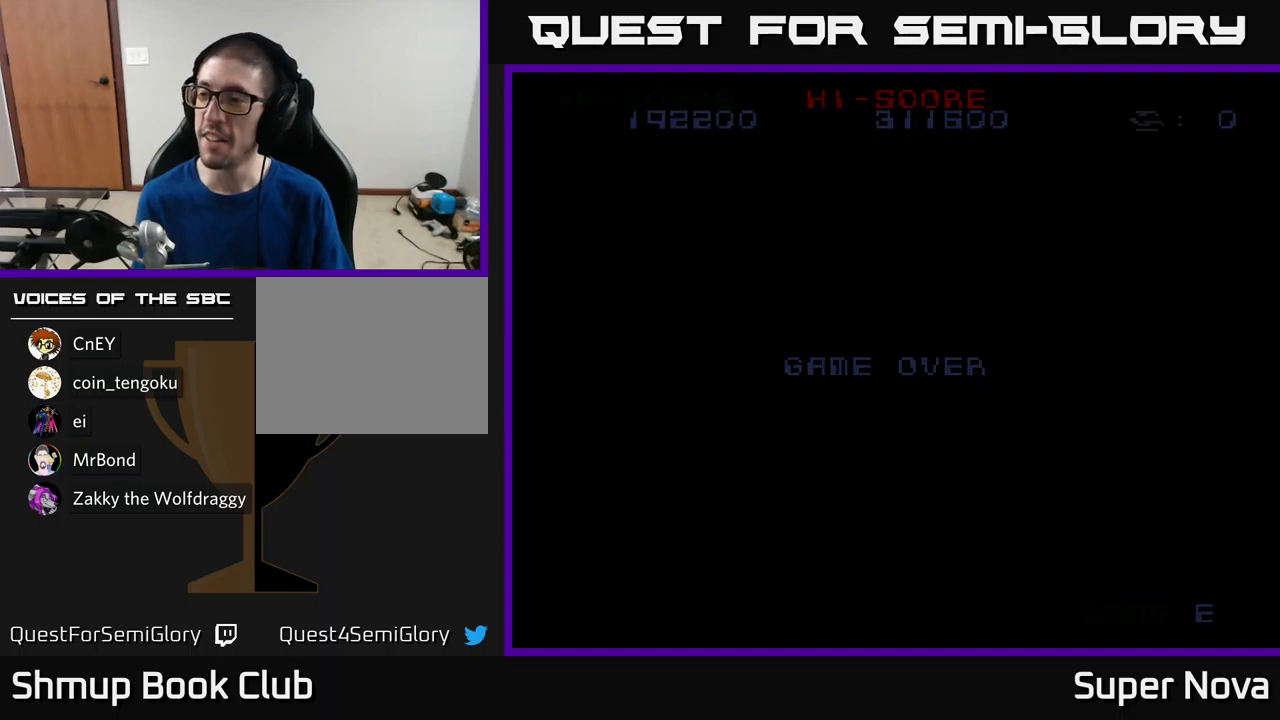
{"buttons": [], "left_stick": "center", "right_stick": "center", "events": []}
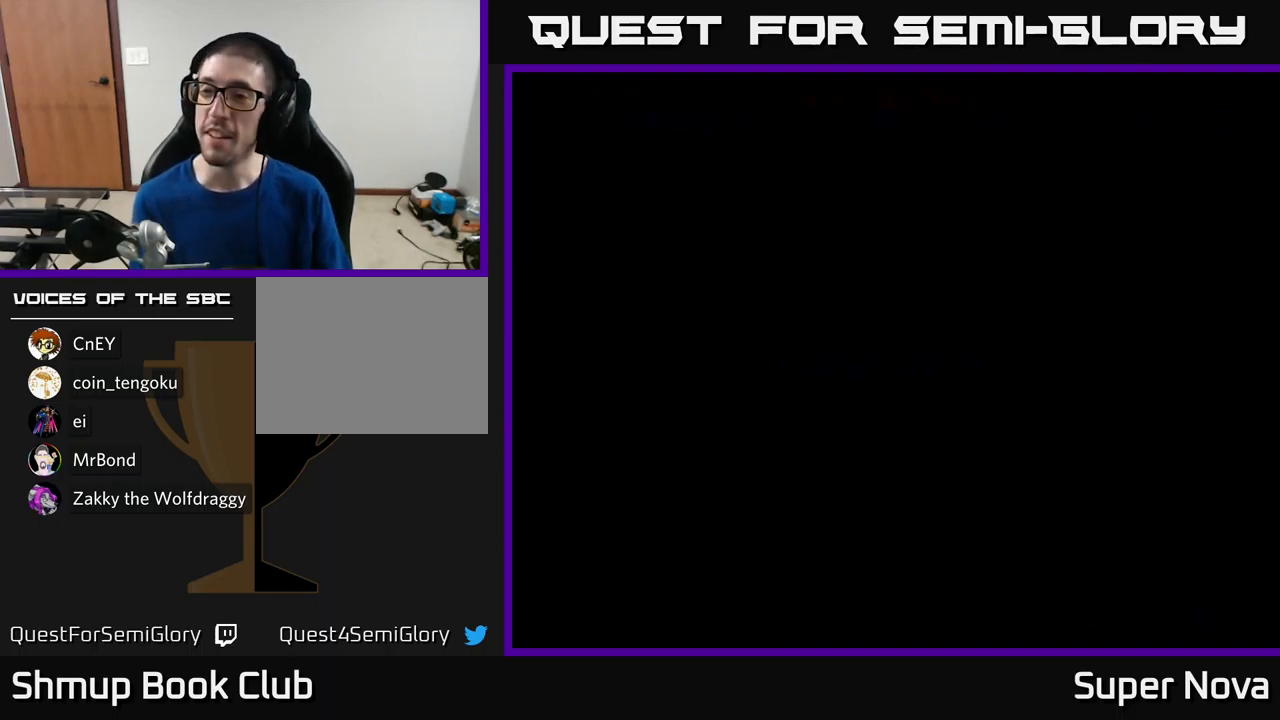
{"buttons": [], "left_stick": "center", "right_stick": "center", "events": []}
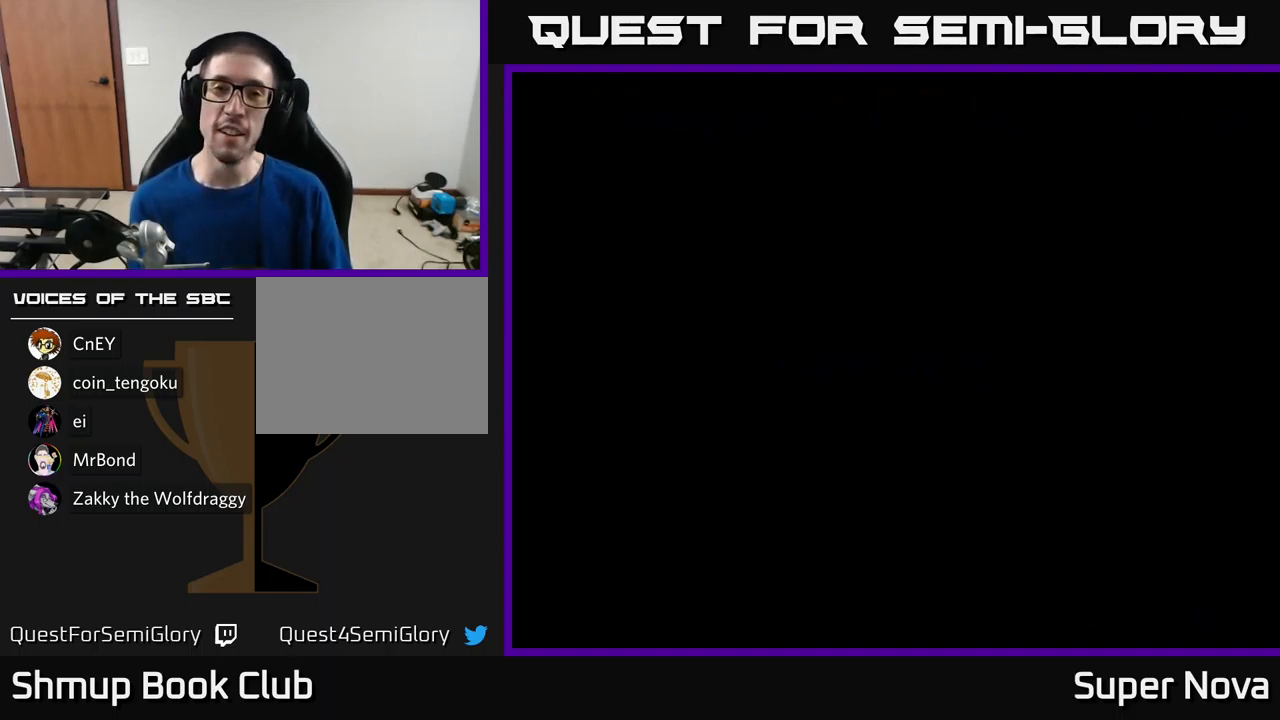
{"buttons": [], "left_stick": "center", "right_stick": "center", "events": []}
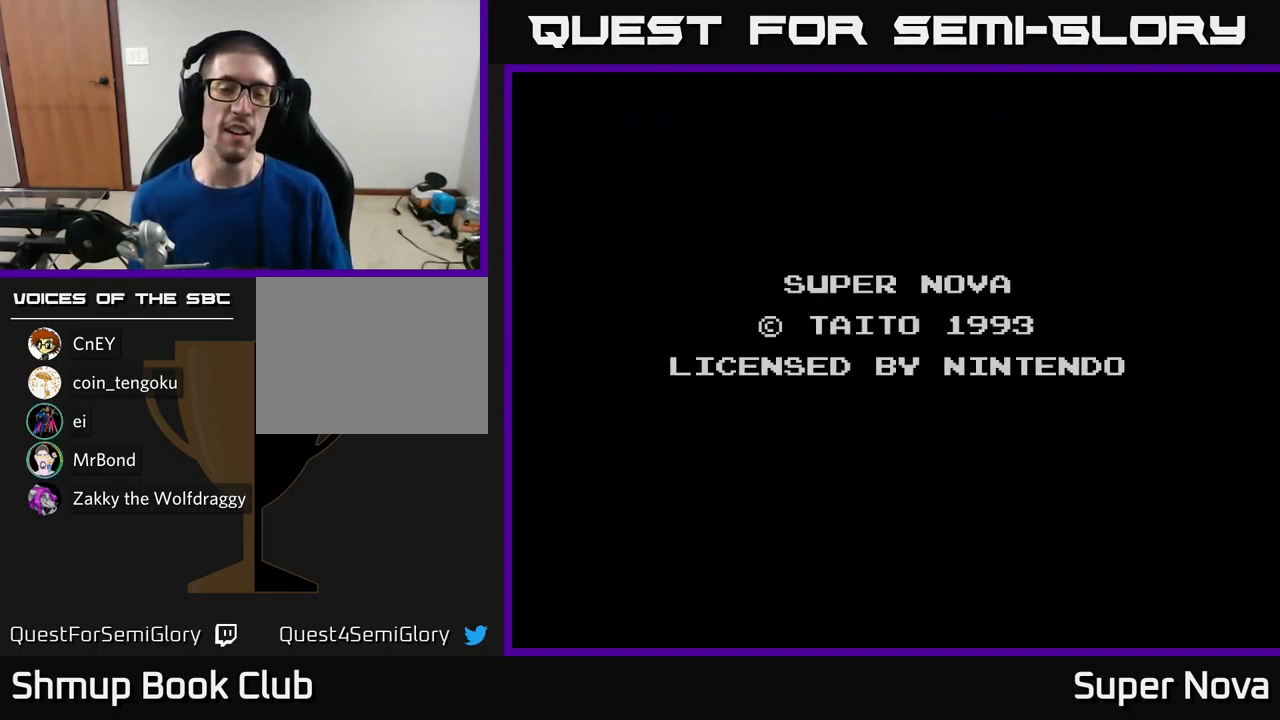
{"buttons": [], "left_stick": "center", "right_stick": "center", "events": []}
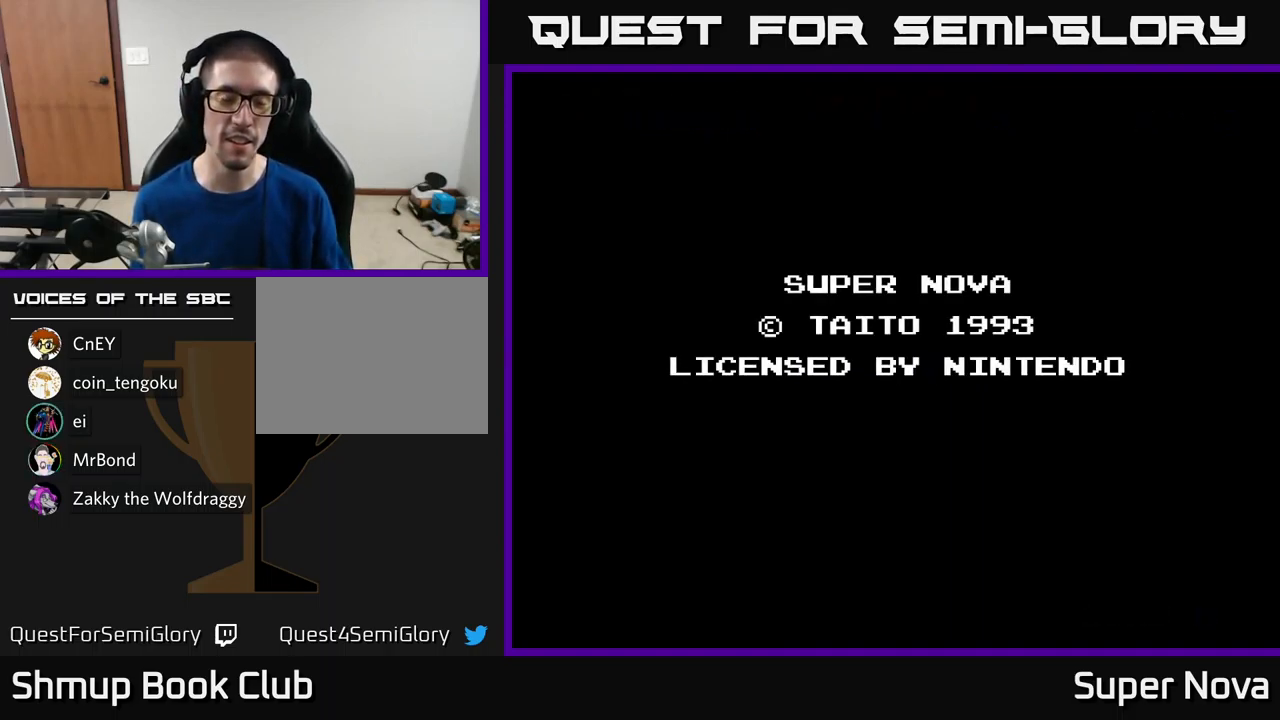
{"buttons": [], "left_stick": "center", "right_stick": "center", "events": []}
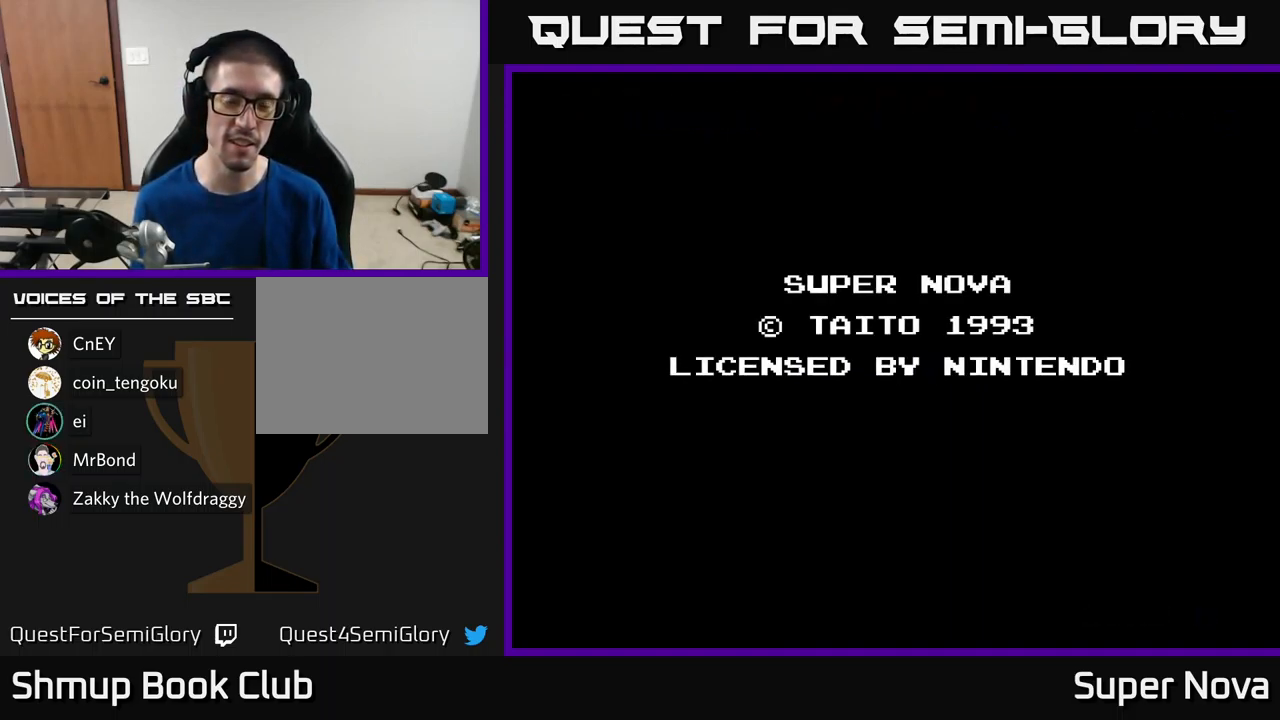
{"buttons": [], "left_stick": "center", "right_stick": "center", "events": []}
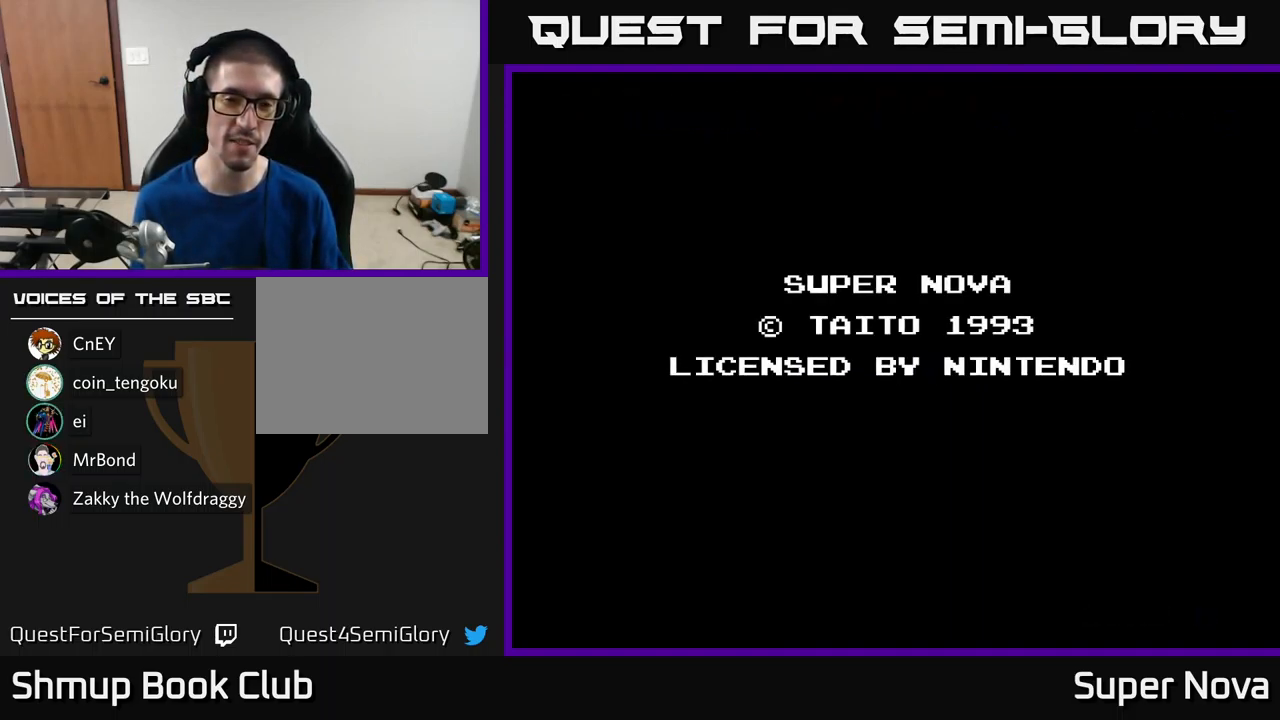
{"buttons": [], "left_stick": "center", "right_stick": "center", "events": [[133, "A", "down"], [250, "A", "up"]]}
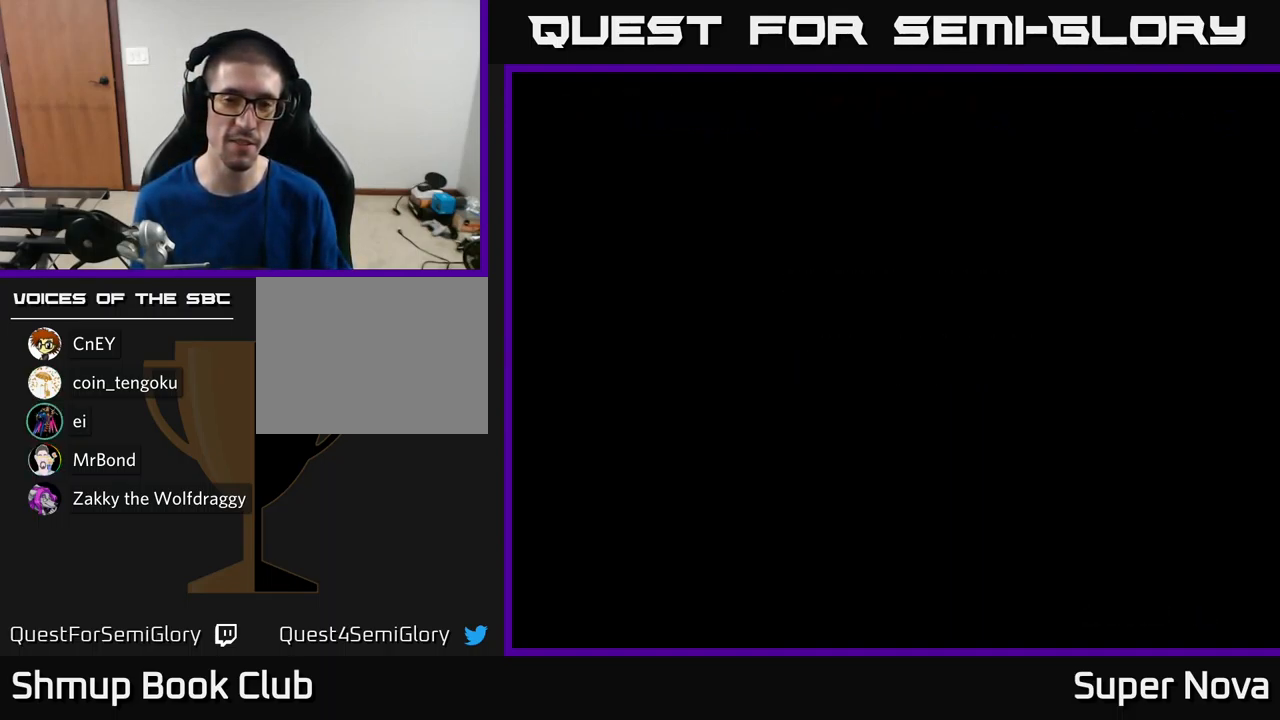
{"buttons": [], "left_stick": "center", "right_stick": "center", "events": []}
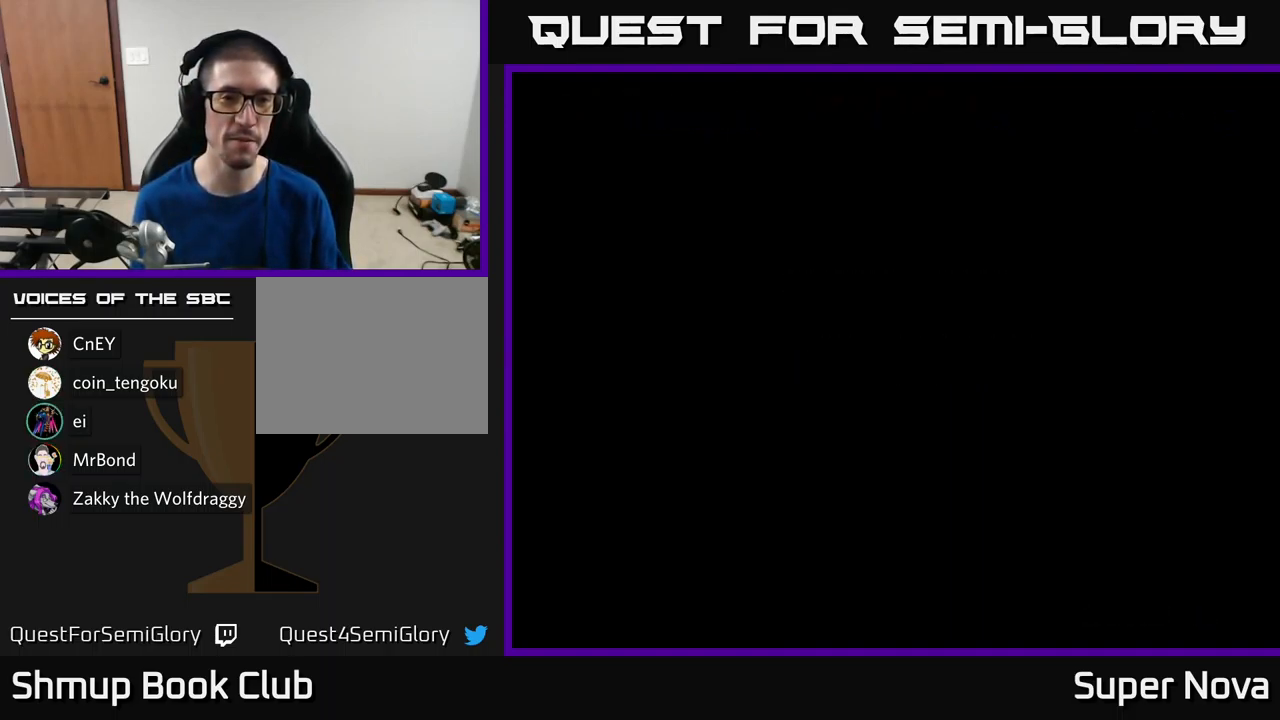
{"buttons": ["START"], "left_stick": "center", "right_stick": "center", "events": [[483, "START", "down"]]}
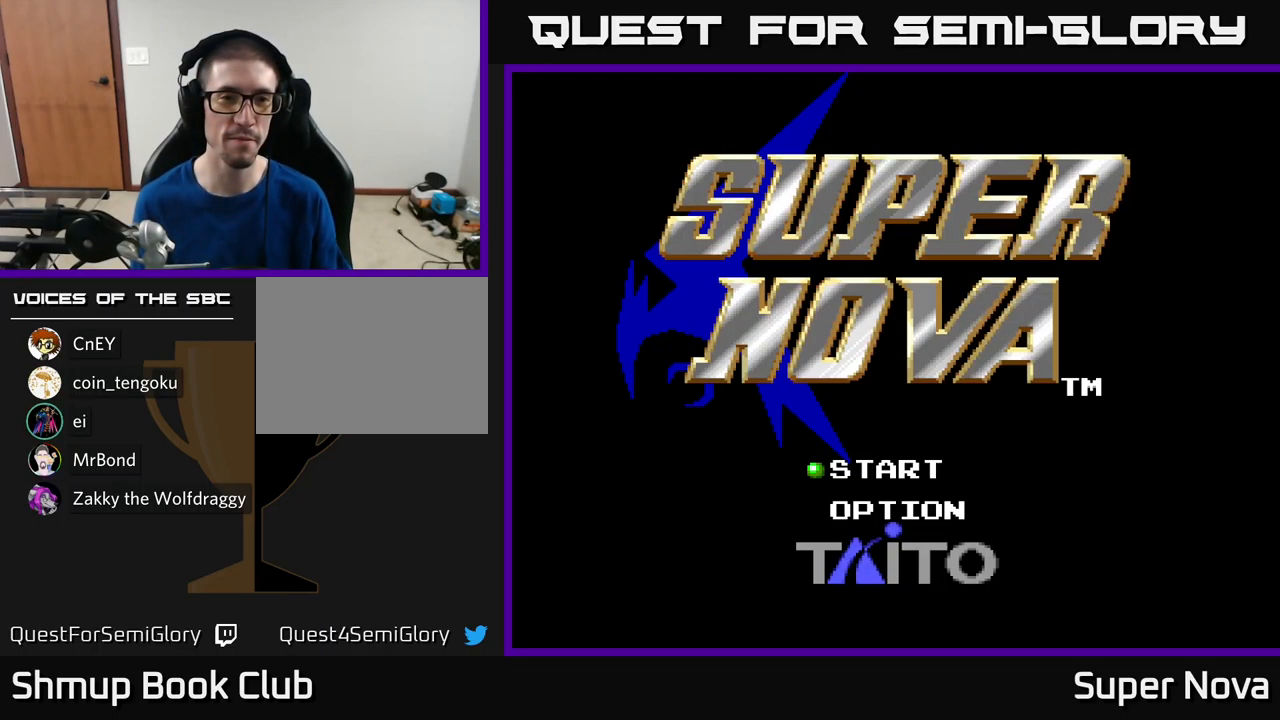
{"buttons": [], "left_stick": "center", "right_stick": "center", "events": [[166, "START", "up"]]}
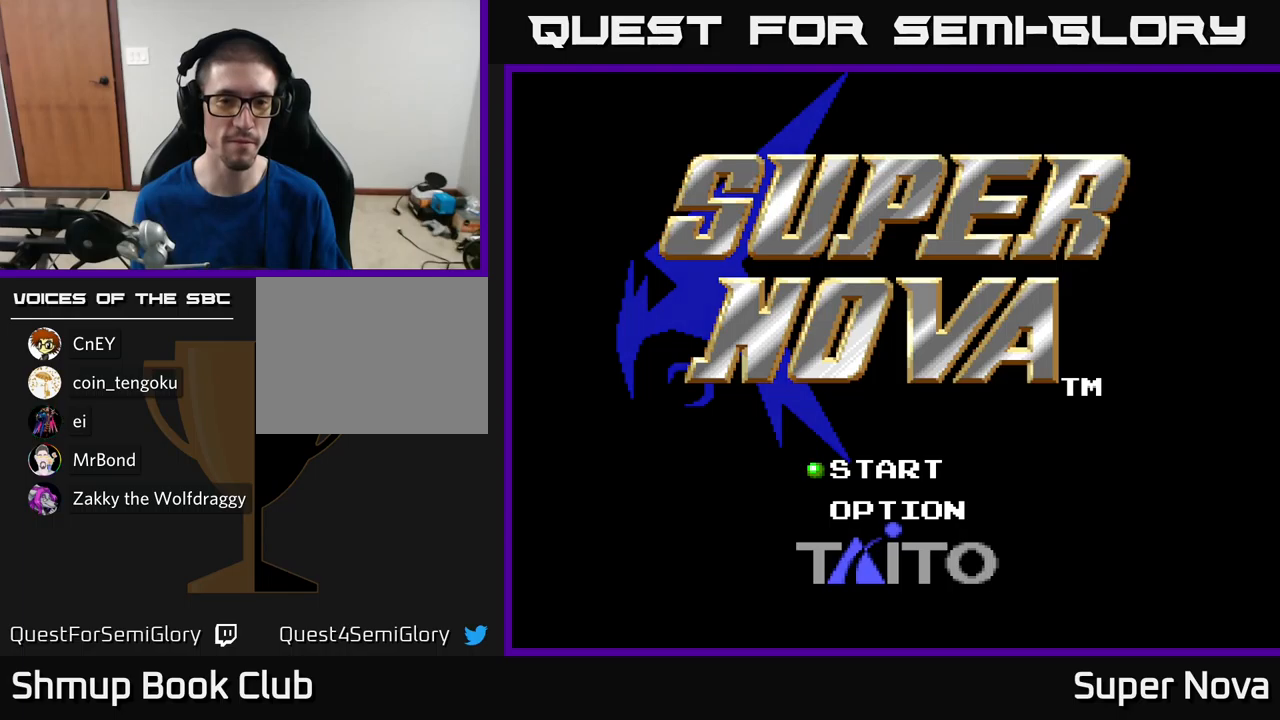
{"buttons": ["START"], "left_stick": "center", "right_stick": "center", "events": [[100, "A", "down"], [283, "A", "up"], [417, "START", "down"]]}
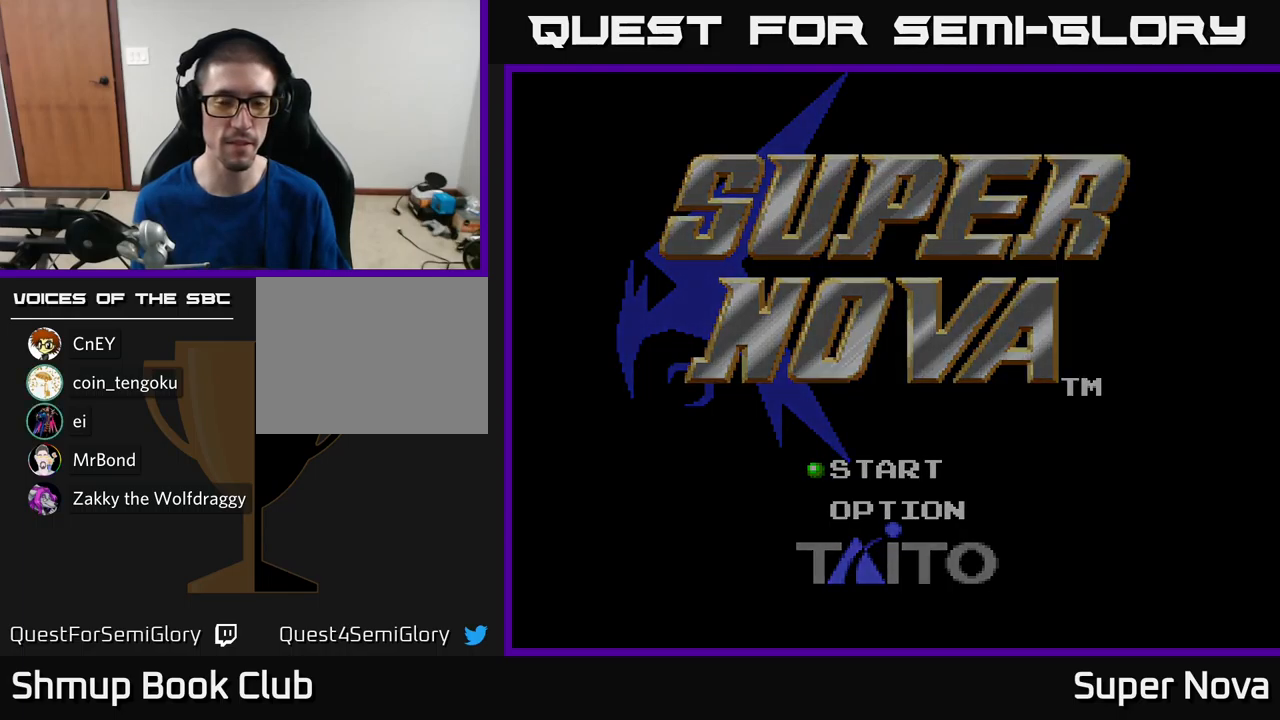
{"buttons": [], "left_stick": "center", "right_stick": "center", "events": [[50, "START", "up"]]}
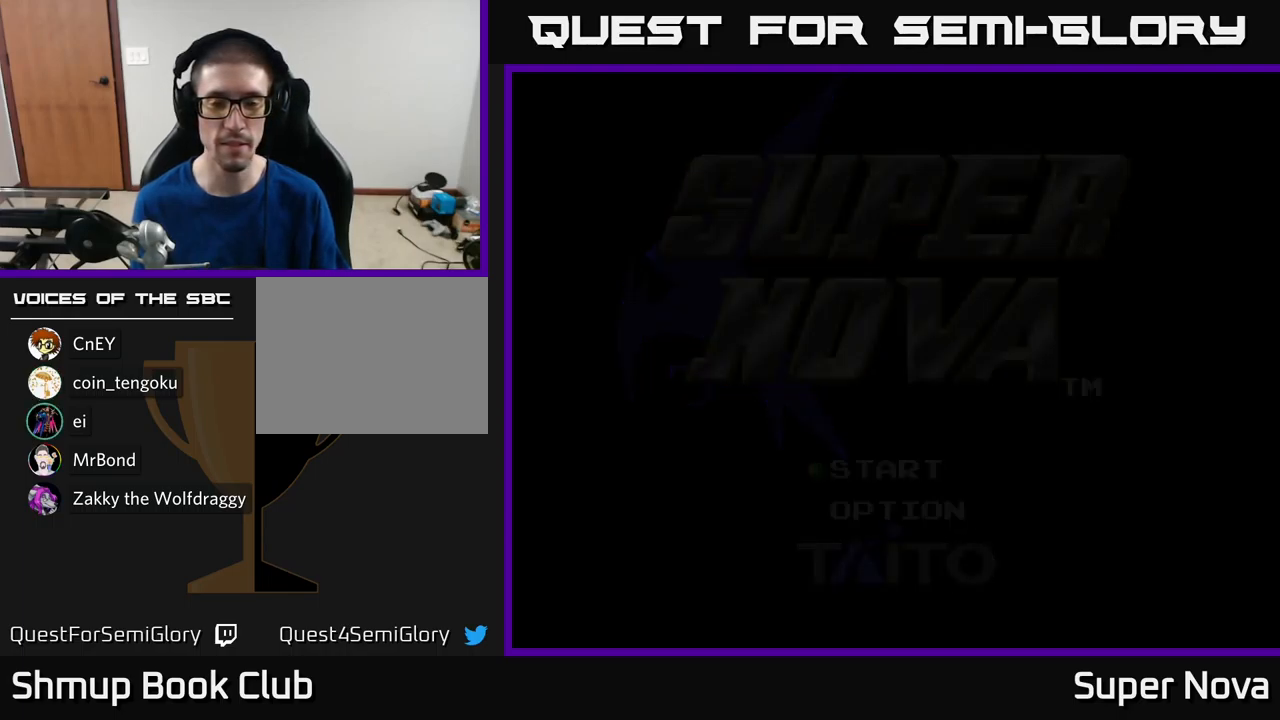
{"buttons": [], "left_stick": "center", "right_stick": "center", "events": []}
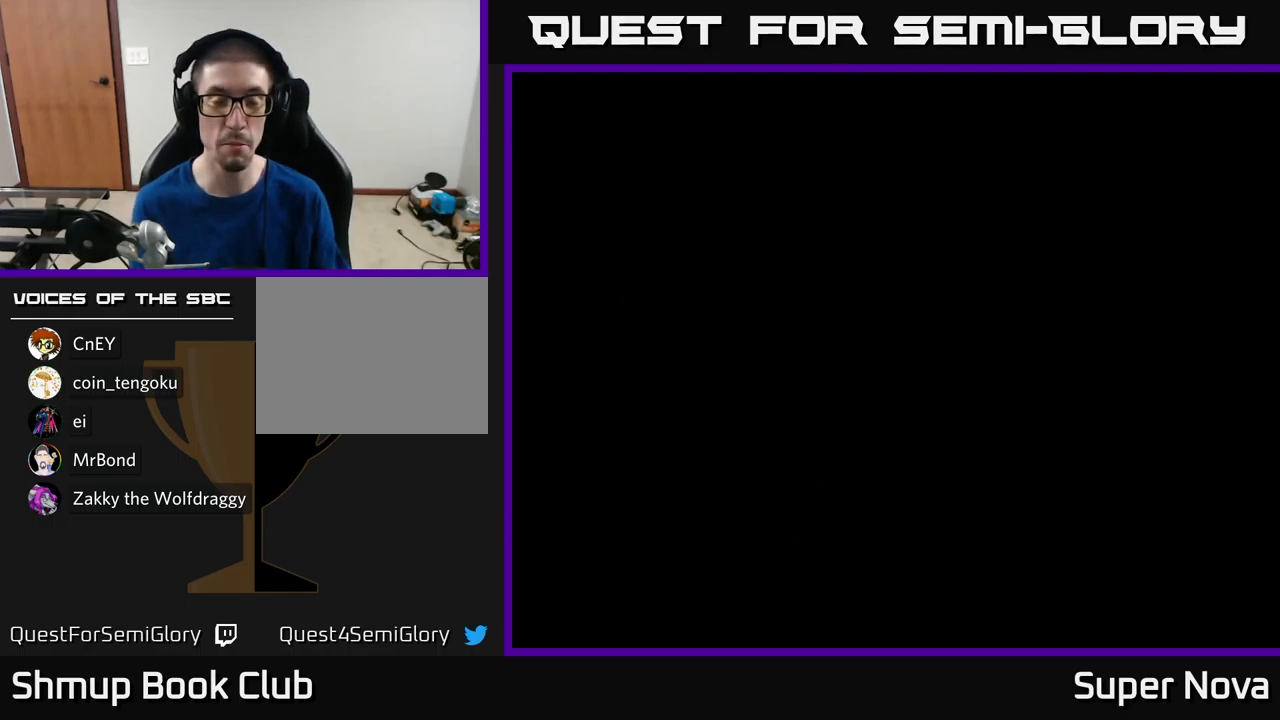
{"buttons": [], "left_stick": "center", "right_stick": "center", "events": []}
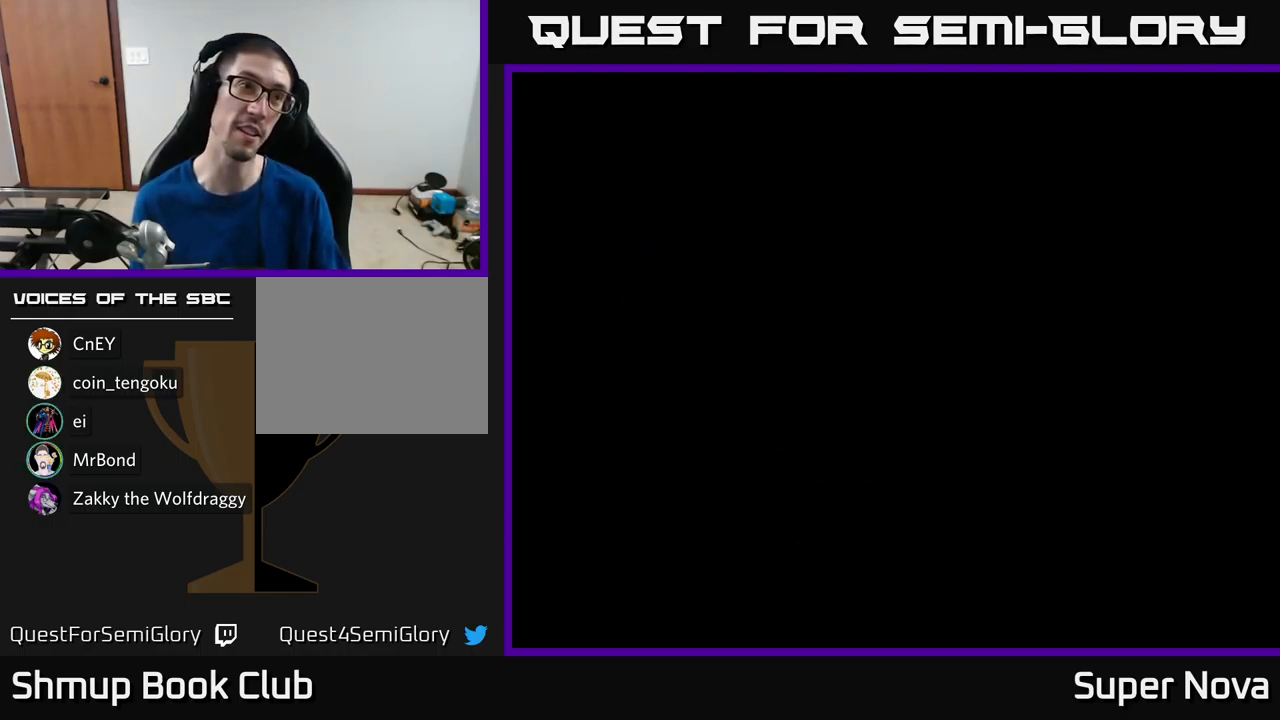
{"buttons": [], "left_stick": "center", "right_stick": "center", "events": []}
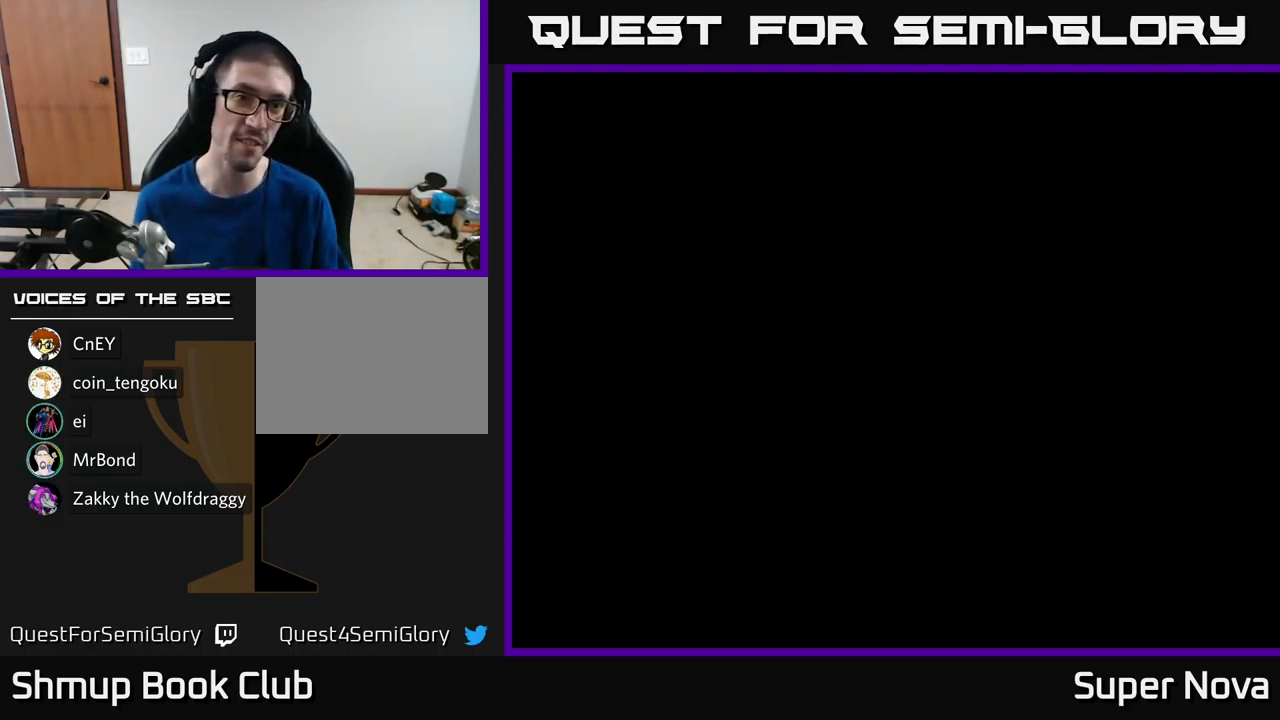
{"buttons": [], "left_stick": "center", "right_stick": "center", "events": []}
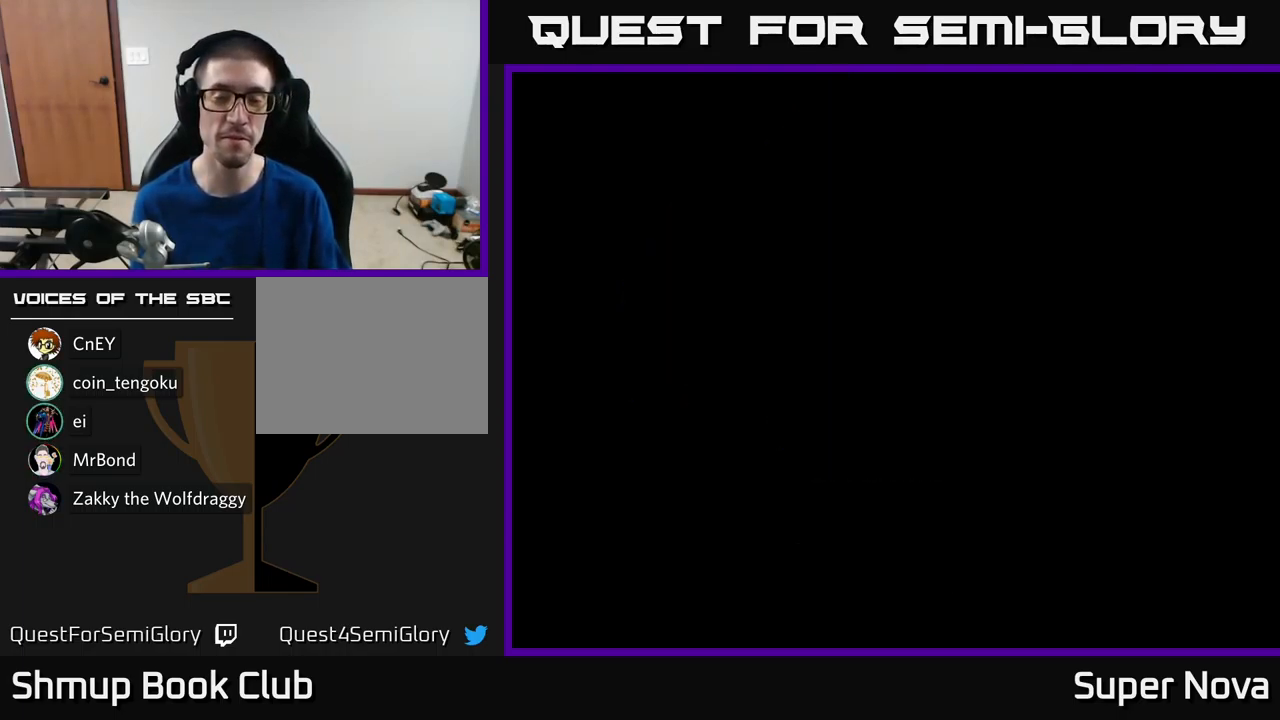
{"buttons": [], "left_stick": "center", "right_stick": "center", "events": []}
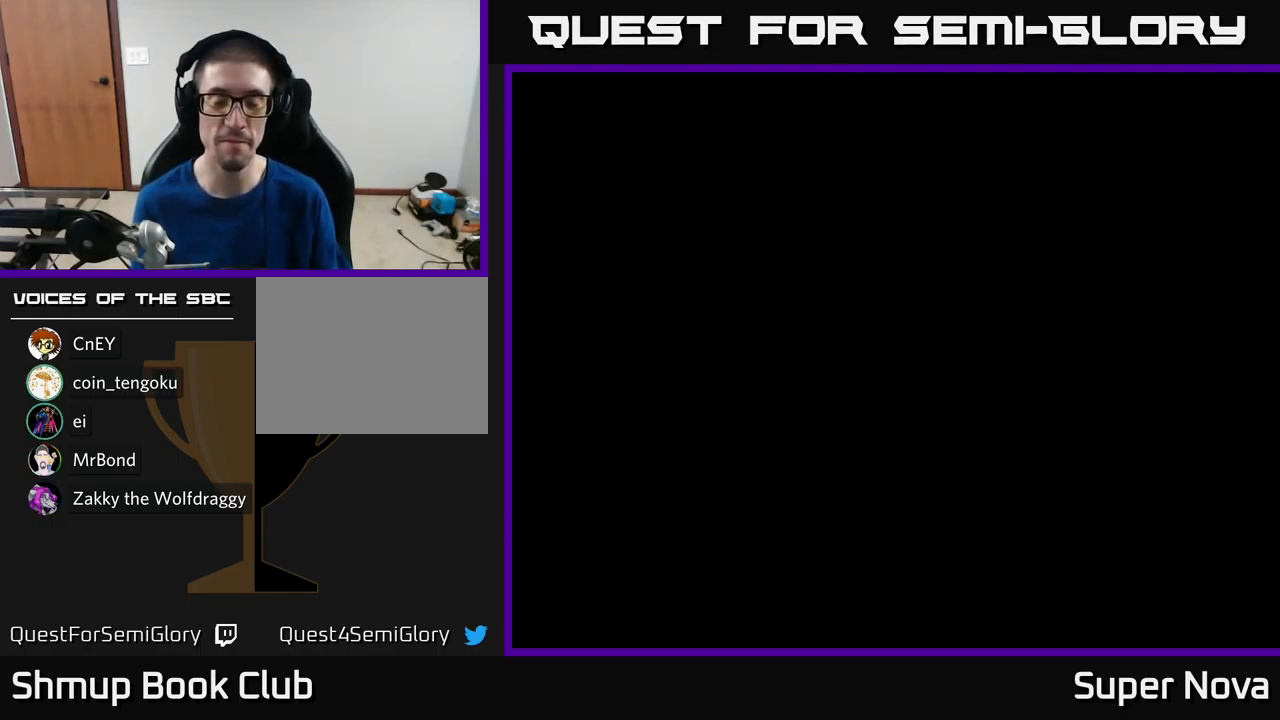
{"buttons": [], "left_stick": "center", "right_stick": "center", "events": []}
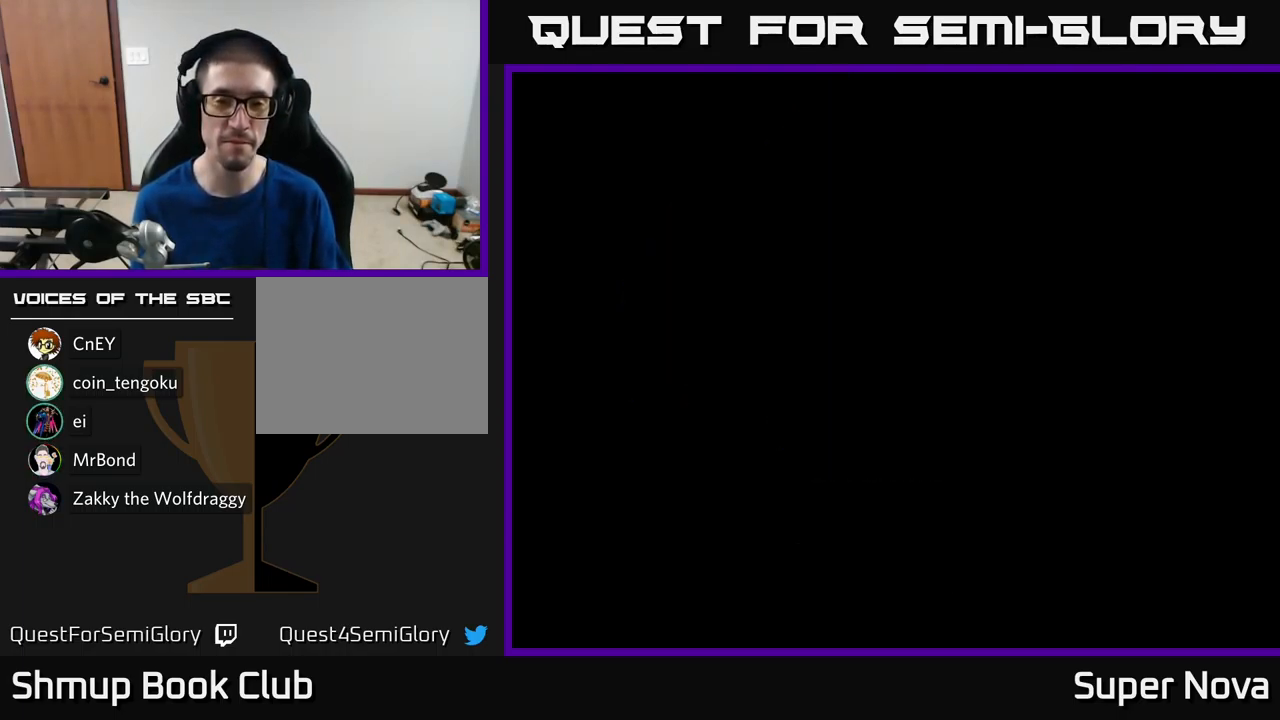
{"buttons": [], "left_stick": "center", "right_stick": "center", "events": []}
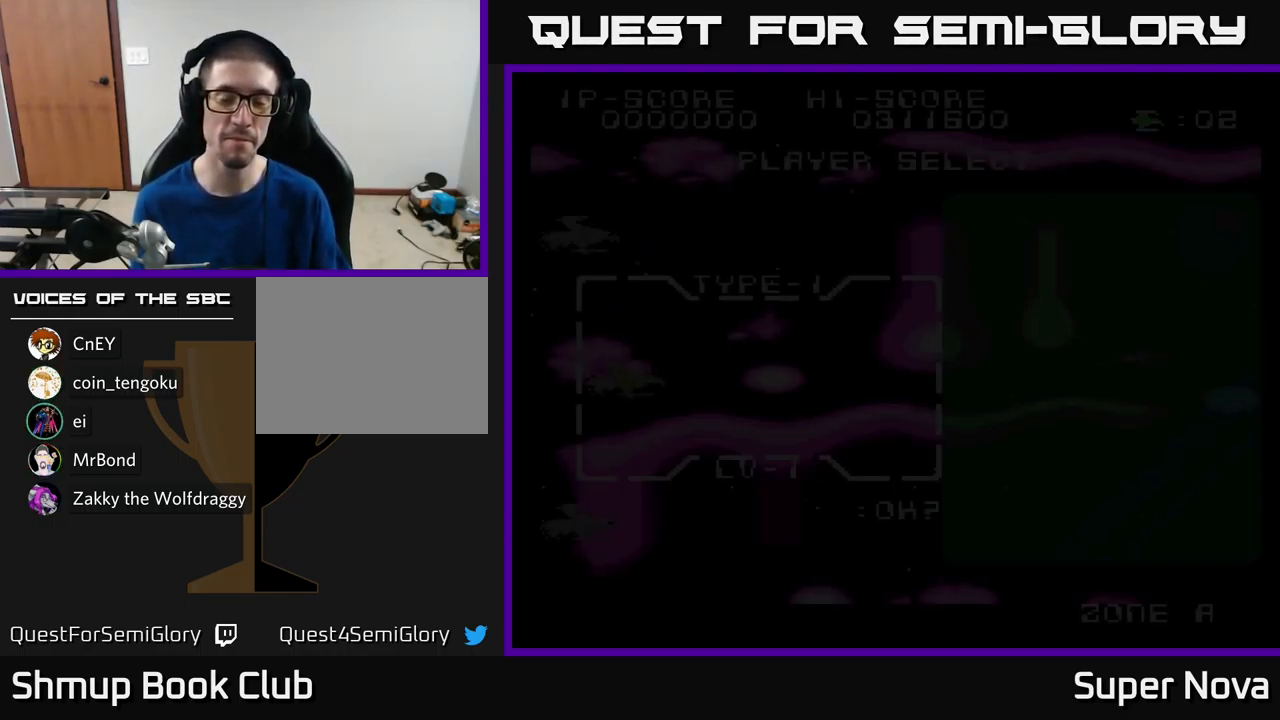
{"buttons": [], "left_stick": "center", "right_stick": "center", "events": []}
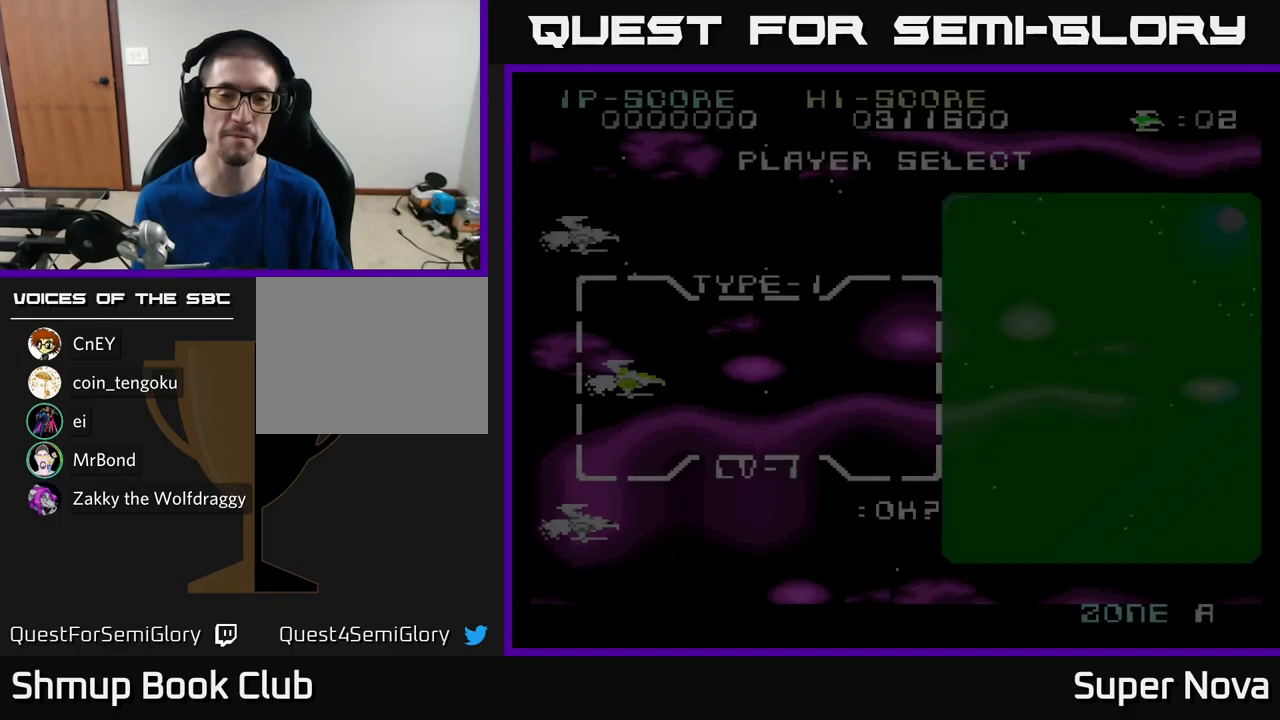
{"buttons": [], "left_stick": "center", "right_stick": "center", "events": [[334, "DPAD_DOWN", "down"], [450, "DPAD_DOWN", "up"]]}
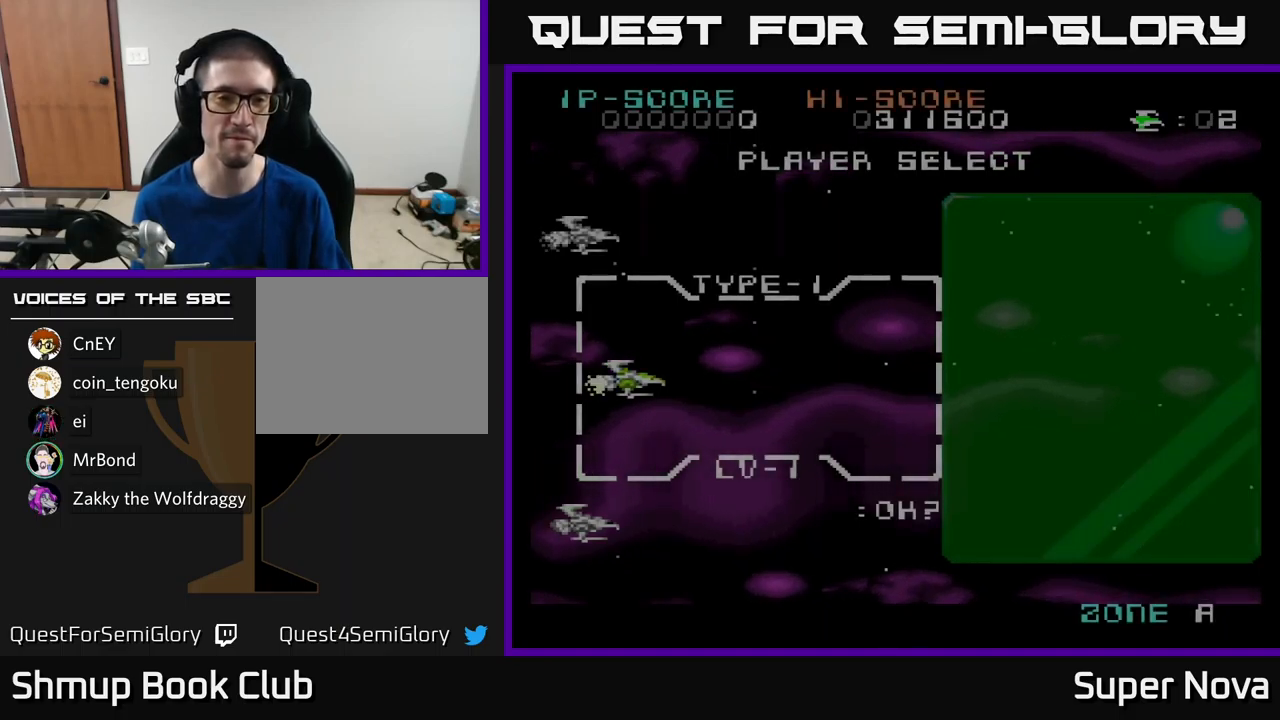
{"buttons": [], "left_stick": "center", "right_stick": "center", "events": [[67, "DPAD_DOWN", "down"], [200, "DPAD_DOWN", "up"], [300, "DPAD_DOWN", "down"], [367, "DPAD_DOWN", "up"]]}
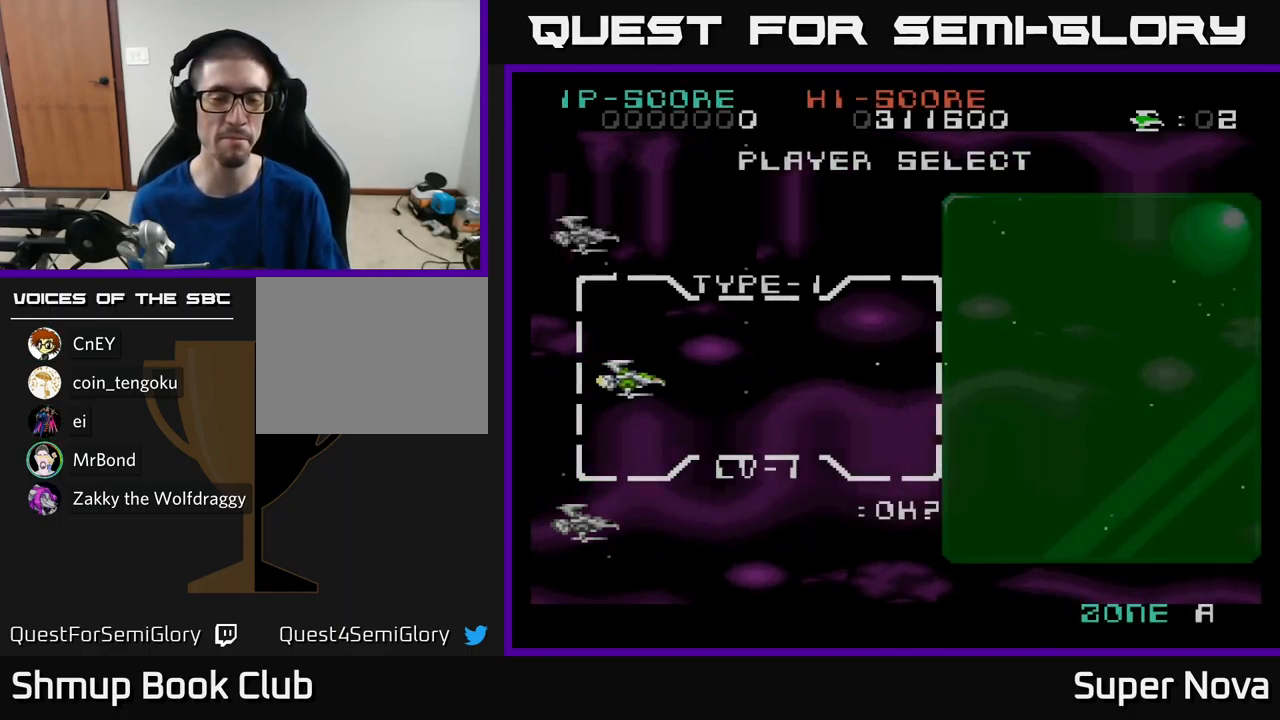
{"buttons": [], "left_stick": "center", "right_stick": "center", "events": [[17, "DPAD_DOWN", "down"], [117, "DPAD_DOWN", "up"], [200, "DPAD_DOWN", "down"], [284, "DPAD_DOWN", "up"], [417, "DPAD_DOWN", "down"], [500, "DPAD_DOWN", "up"]]}
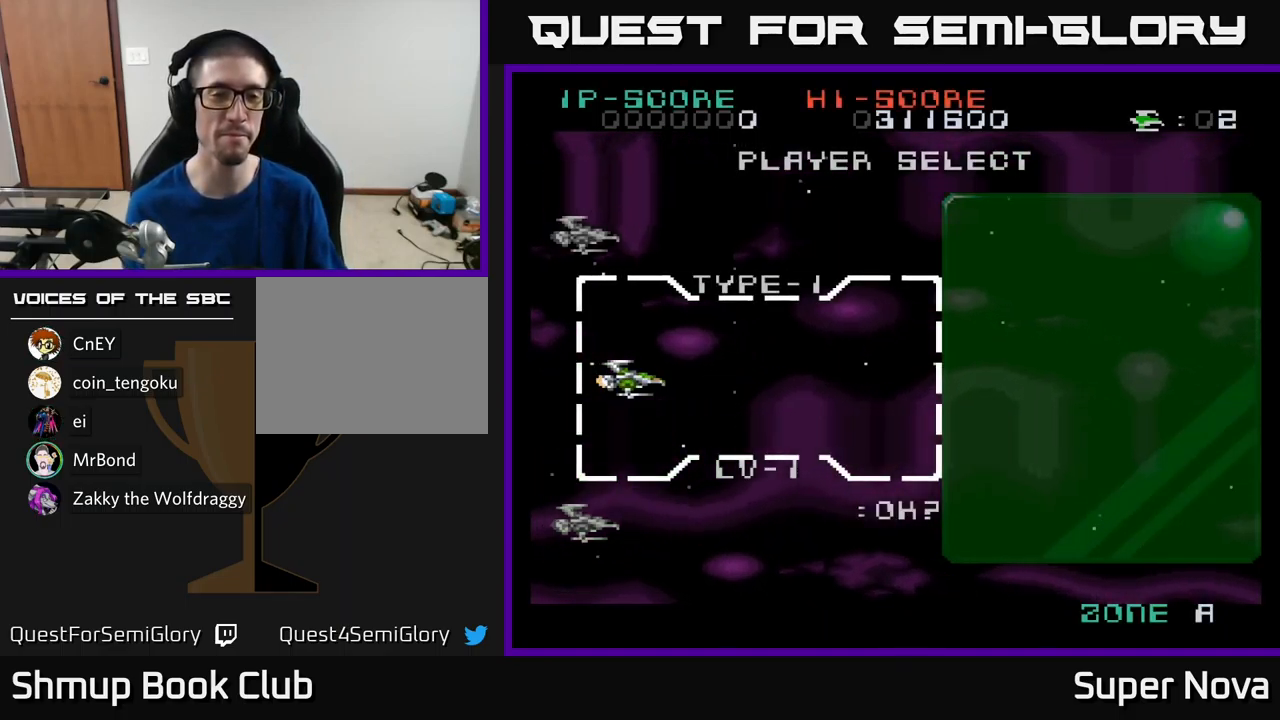
{"buttons": ["DPAD_DOWN"], "left_stick": "center", "right_stick": "center", "events": [[100, "DPAD_DOWN", "down"], [184, "DPAD_DOWN", "up"], [317, "DPAD_DOWN", "down"], [417, "DPAD_DOWN", "up"], [500, "DPAD_DOWN", "down"]]}
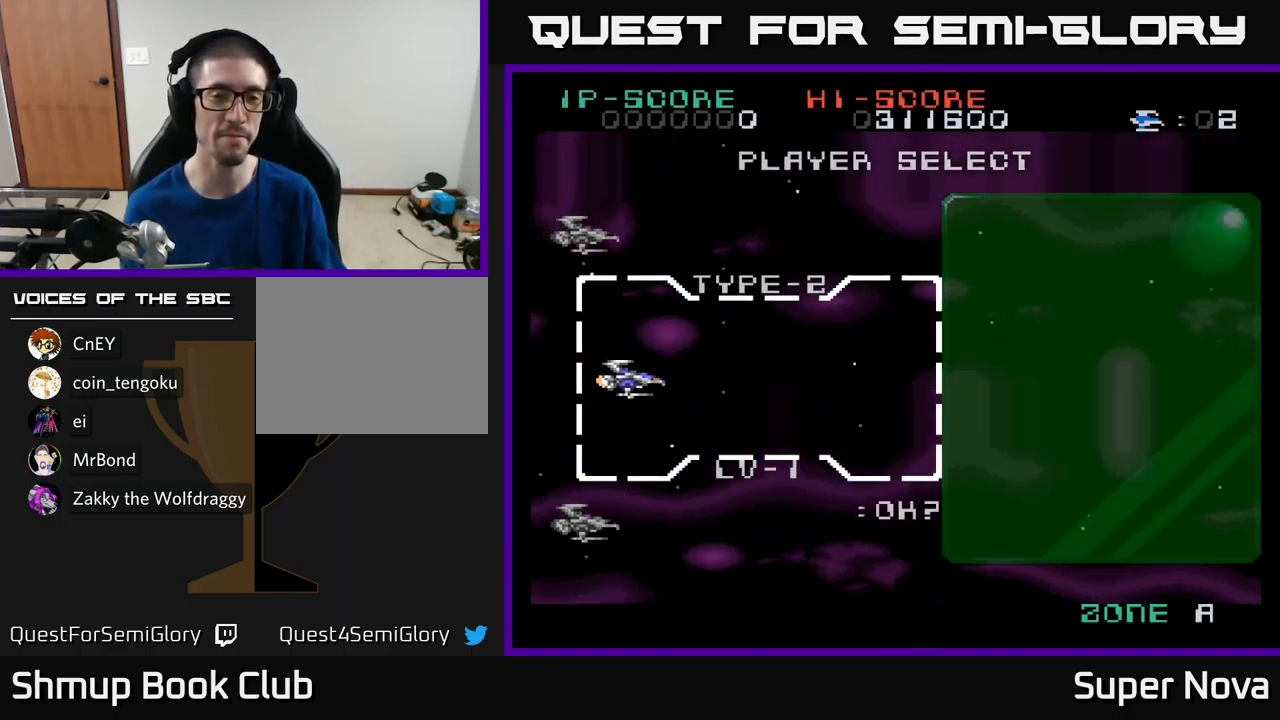
{"buttons": [], "left_stick": "center", "right_stick": "center", "events": [[134, "DPAD_DOWN", "up"]]}
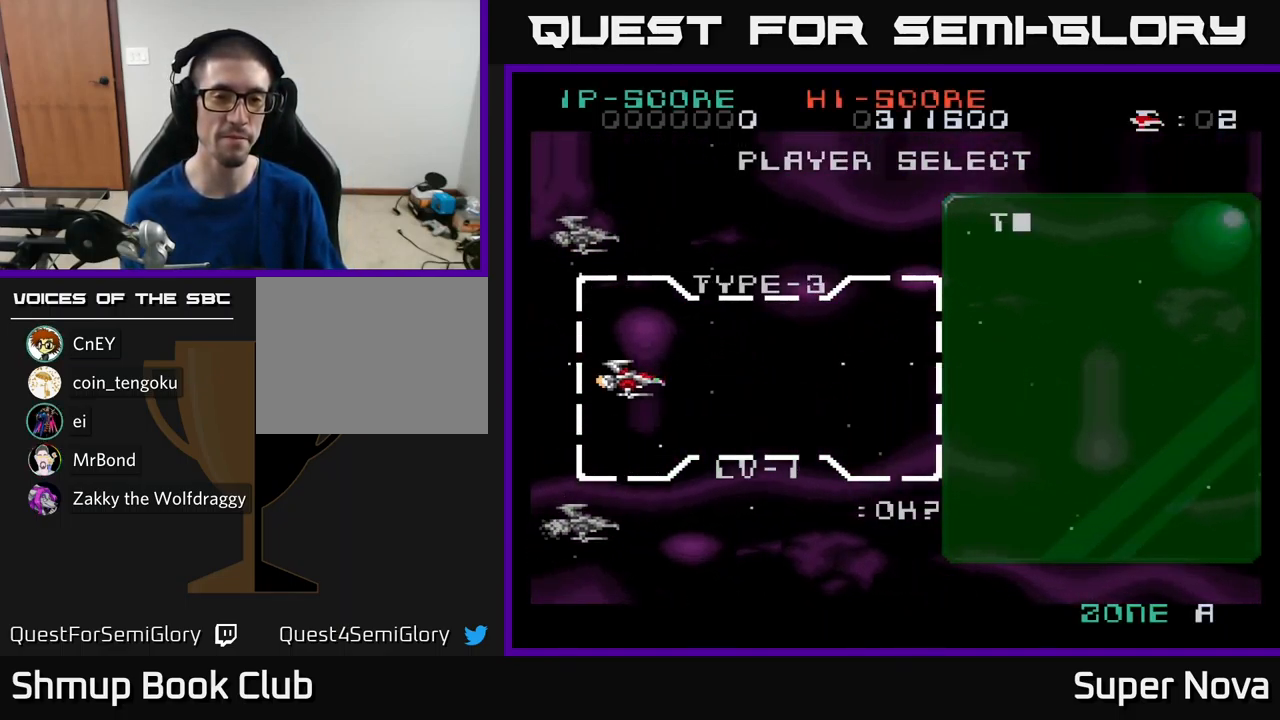
{"buttons": ["A"], "left_stick": "center", "right_stick": "center", "events": [[34, "B", "down"], [134, "B", "up"], [234, "B", "down"], [317, "B", "up"], [434, "A", "down"]]}
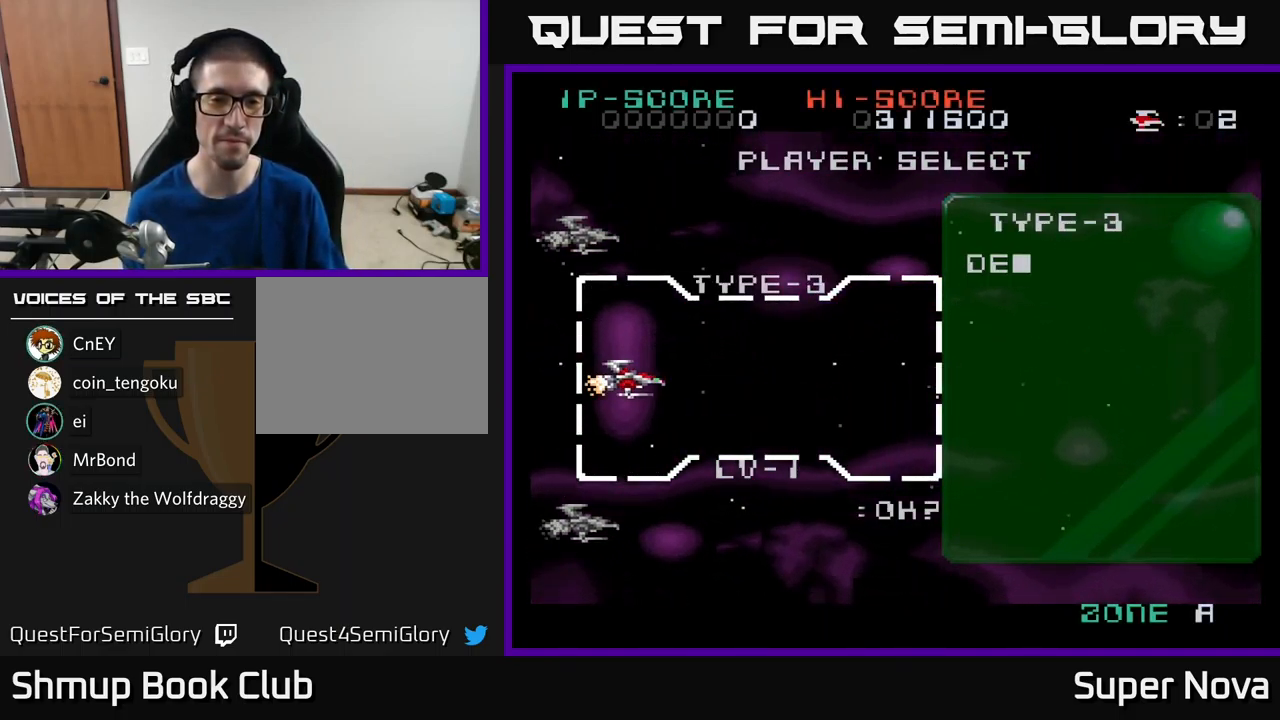
{"buttons": [], "left_stick": "center", "right_stick": "center", "events": [[67, "A", "up"], [134, "A", "down"], [234, "A", "up"], [334, "A", "down"], [450, "A", "up"]]}
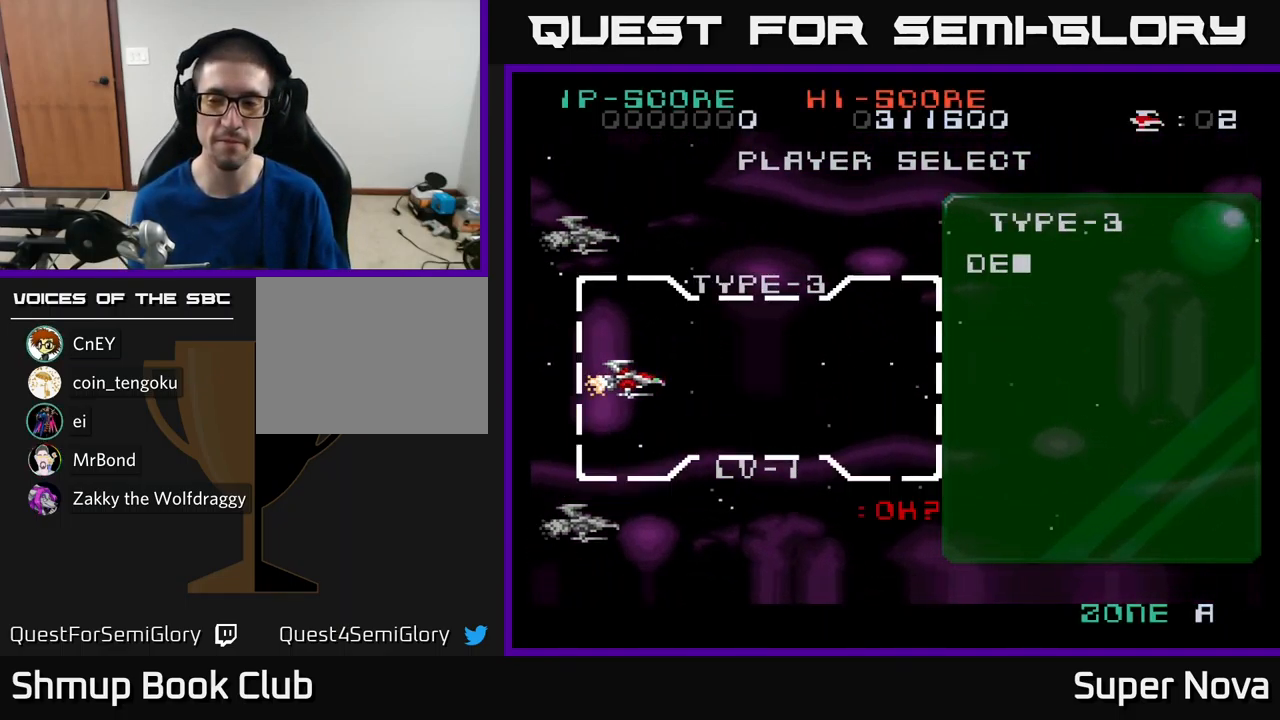
{"buttons": [], "left_stick": "center", "right_stick": "center", "events": [[17, "A", "down"], [117, "A", "up"], [234, "A", "down"], [334, "A", "up"]]}